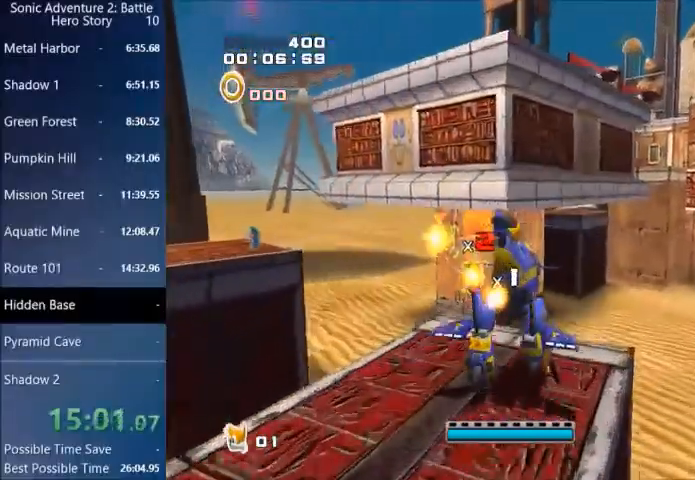
Gameplay with a controller (PlayStation layout); each line is a JSON object with the inputs held at the frame after it. "events" lists button and stick changes between this image and that frame as [ms after this image, input, new state], when the widget could be followed in between. Not read: START.
{"buttons": ["CROSS"], "left_stick": "up-right", "right_stick": "center", "events": [[33, "CROSS", "down"], [200, "CROSS", "up"], [367, "CROSS", "down"]]}
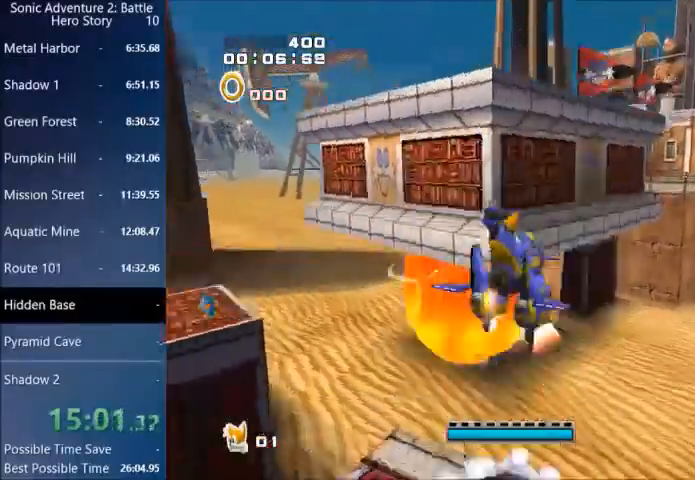
{"buttons": ["CROSS"], "left_stick": "up-right", "right_stick": "center", "events": []}
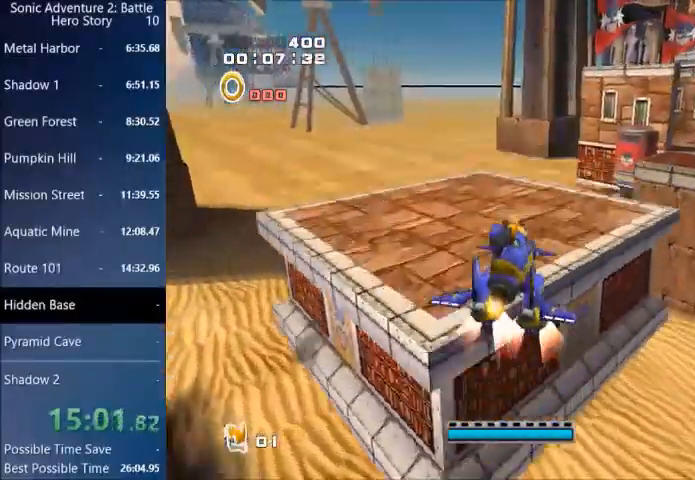
{"buttons": ["CROSS"], "left_stick": "up-right", "right_stick": "center", "events": []}
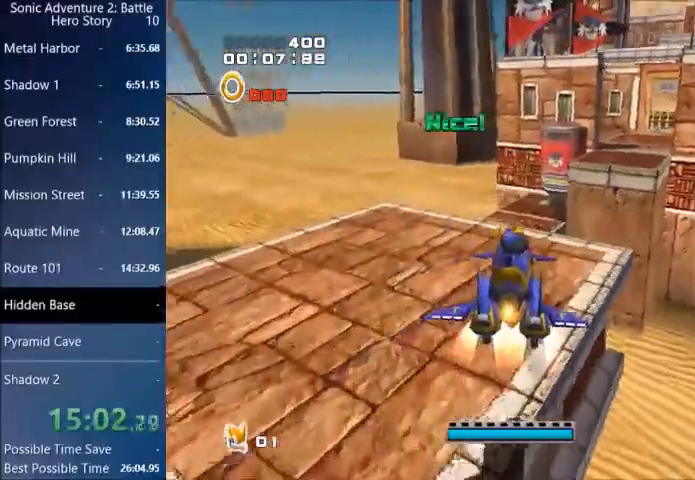
{"buttons": [], "left_stick": "up-right", "right_stick": "center", "events": [[201, "CROSS", "up"]]}
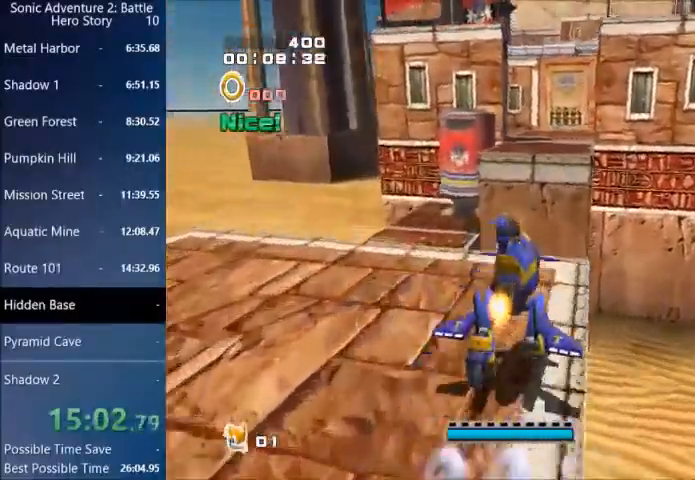
{"buttons": ["CROSS"], "left_stick": "up-right", "right_stick": "center", "events": [[334, "CROSS", "down"]]}
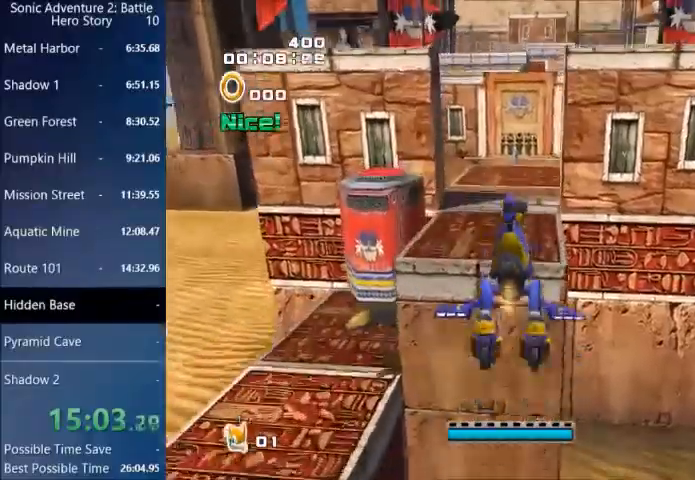
{"buttons": ["CIRCLE"], "left_stick": "up", "right_stick": "center", "events": [[134, "left_stick", "up"], [334, "CROSS", "up"], [467, "CIRCLE", "down"]]}
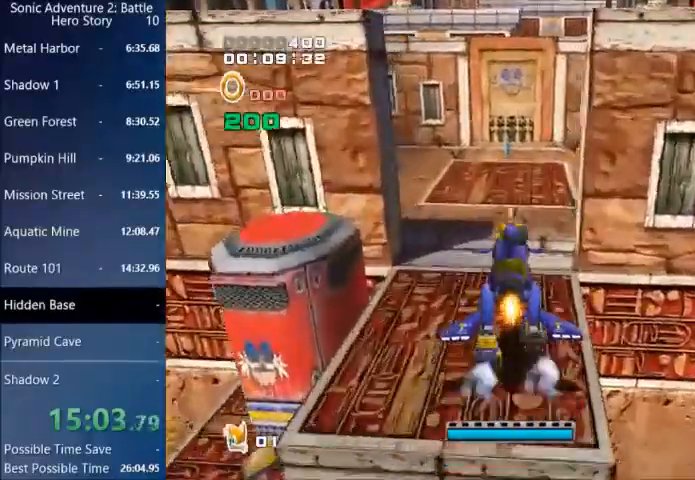
{"buttons": [], "left_stick": "center", "right_stick": "center", "events": [[133, "CIRCLE", "up"], [333, "CIRCLE", "down"], [467, "CIRCLE", "up"], [500, "left_stick", "center"]]}
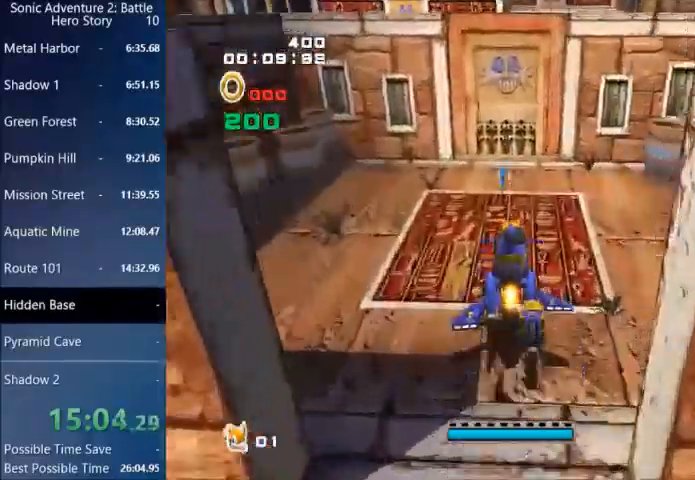
{"buttons": [], "left_stick": "up", "right_stick": "center", "events": [[134, "left_stick", "up"], [301, "CIRCLE", "down"], [401, "CIRCLE", "up"]]}
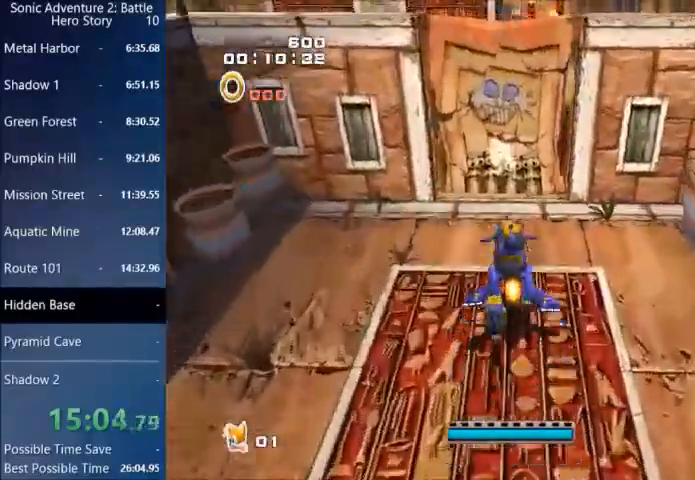
{"buttons": ["CROSS", "L3"], "left_stick": "up", "right_stick": "center", "events": [[400, "CROSS", "down"], [434, "L3", "down"]]}
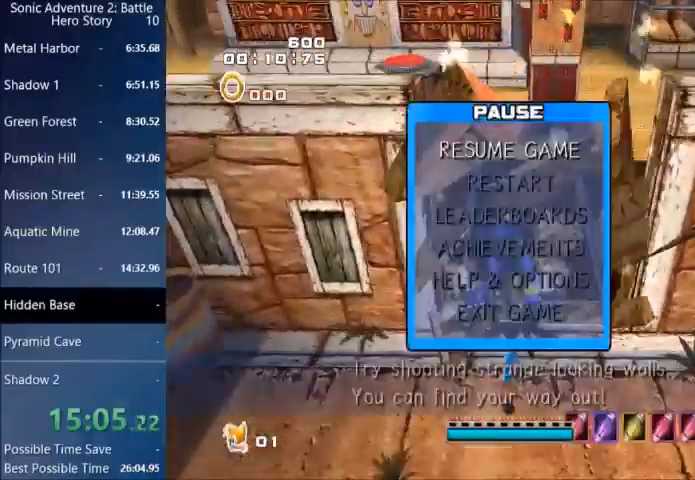
{"buttons": ["CROSS", "L3"], "left_stick": "up", "right_stick": "center", "events": [[34, "CROSS", "up"], [34, "L3", "up"], [234, "CROSS", "down"], [234, "L3", "down"]]}
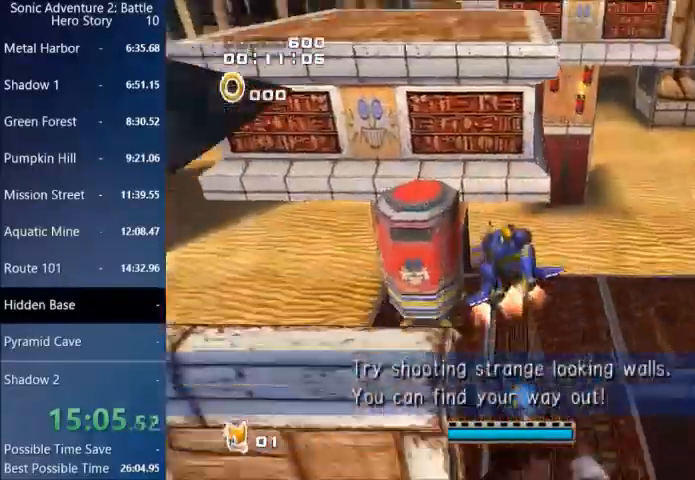
{"buttons": [], "left_stick": "up", "right_stick": "center", "events": [[400, "L3", "up"], [500, "CROSS", "up"]]}
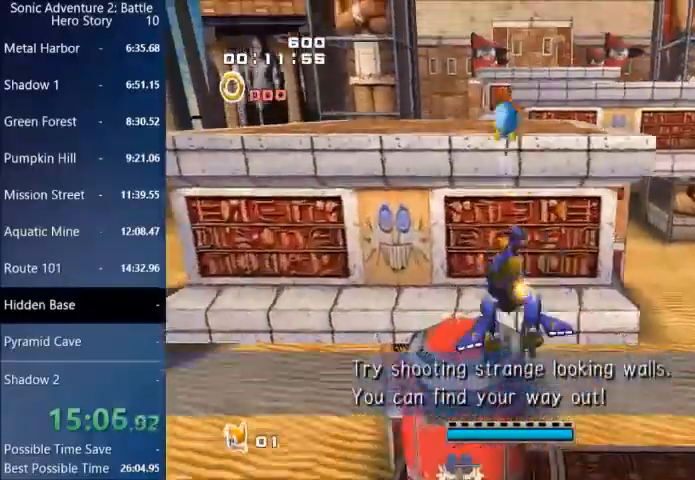
{"buttons": ["CROSS"], "left_stick": "up", "right_stick": "center", "events": [[100, "CROSS", "down"]]}
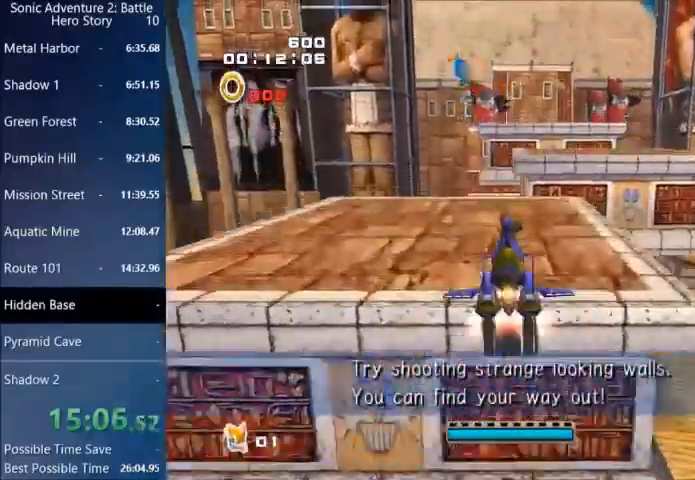
{"buttons": [], "left_stick": "up", "right_stick": "center"}
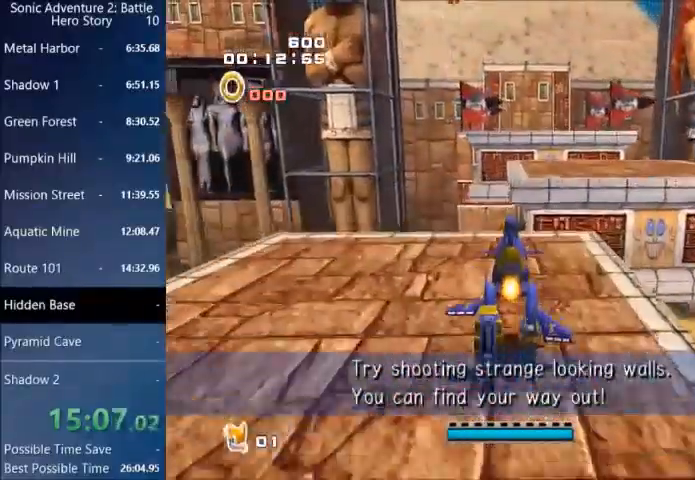
{"buttons": [], "left_stick": "up", "right_stick": "center", "events": []}
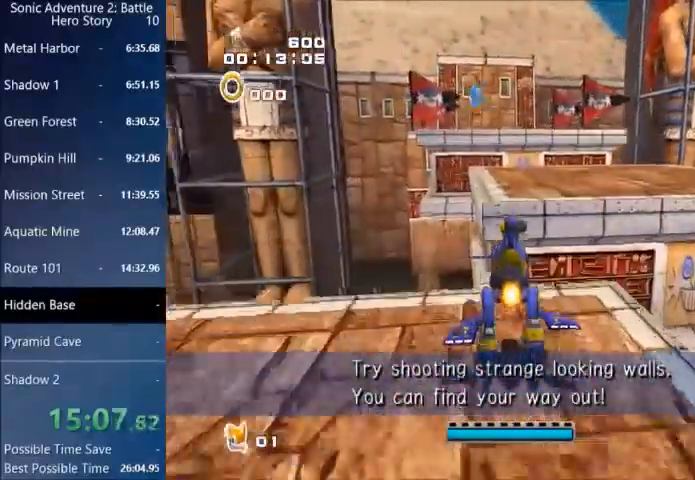
{"buttons": [], "left_stick": "up", "right_stick": "center", "events": [[100, "CROSS", "down"], [200, "CROSS", "up"]]}
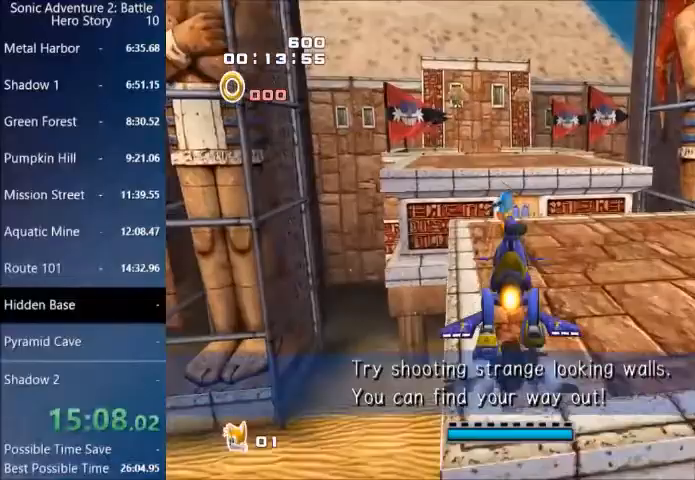
{"buttons": [], "left_stick": "up", "right_stick": "center", "events": []}
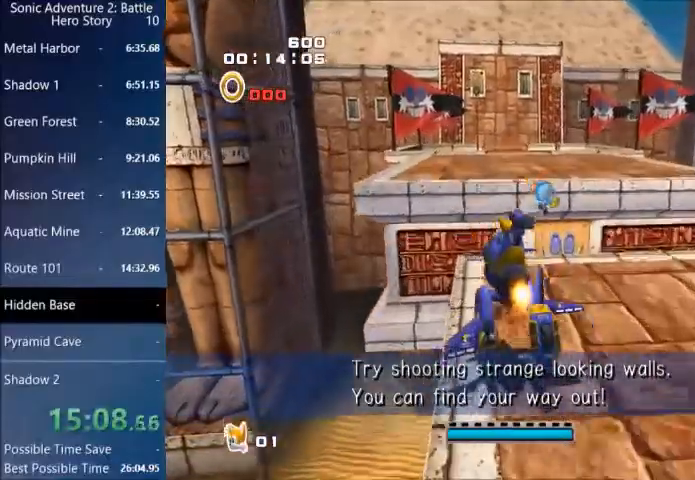
{"buttons": ["CROSS"], "left_stick": "up", "right_stick": "center", "events": [[167, "CROSS", "down"], [367, "CROSS", "up"], [500, "CROSS", "down"]]}
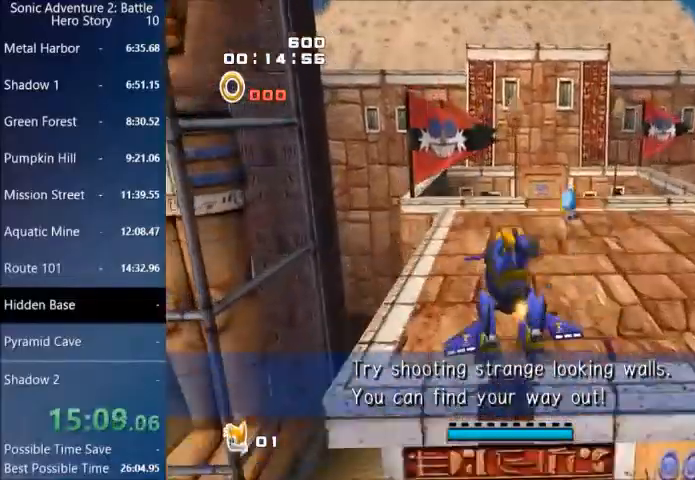
{"buttons": [], "left_stick": "up", "right_stick": "center", "events": [[501, "CROSS", "up"]]}
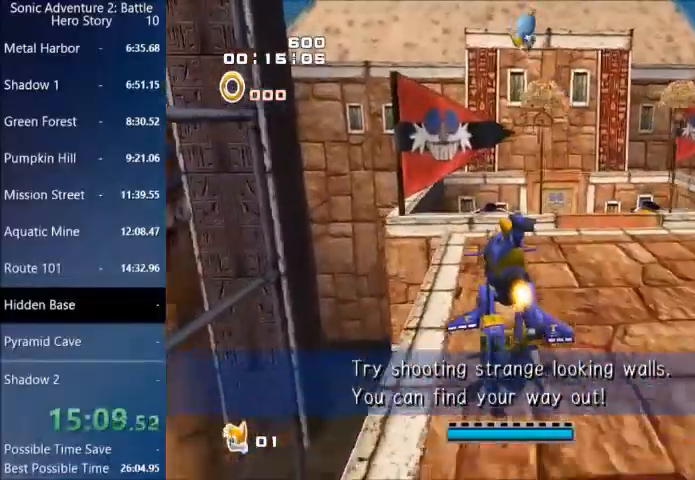
{"buttons": ["CROSS"], "left_stick": "up", "right_stick": "center", "events": [[400, "CROSS", "down"]]}
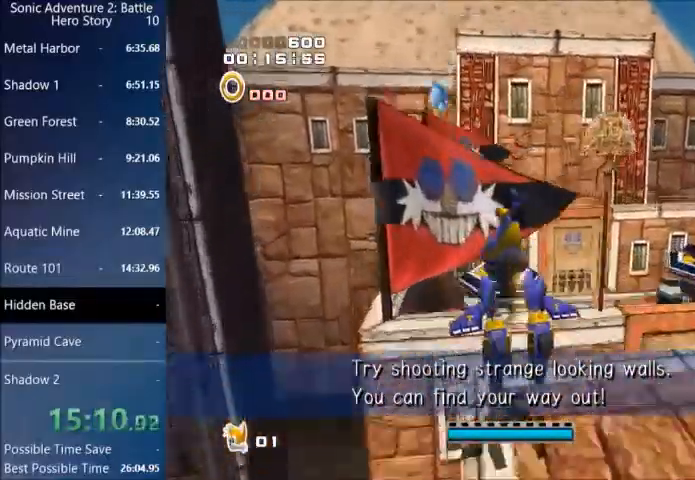
{"buttons": ["CROSS"], "left_stick": "up-left", "right_stick": "center", "events": [[134, "CROSS", "up"], [167, "left_stick", "up-left"], [267, "CROSS", "down"]]}
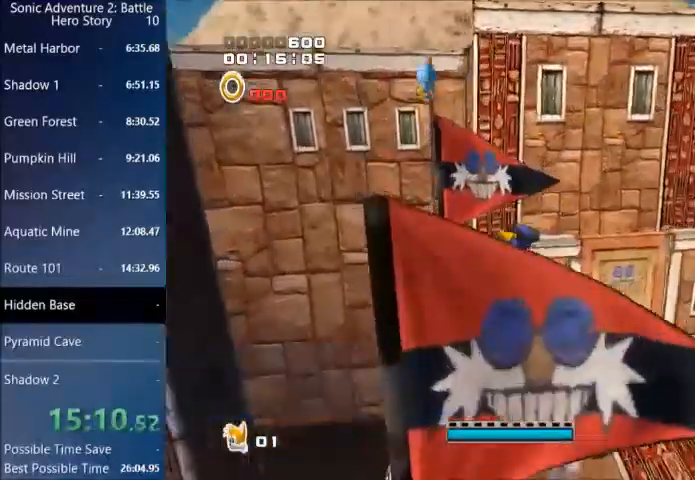
{"buttons": ["CROSS"], "left_stick": "up-left", "right_stick": "center", "events": []}
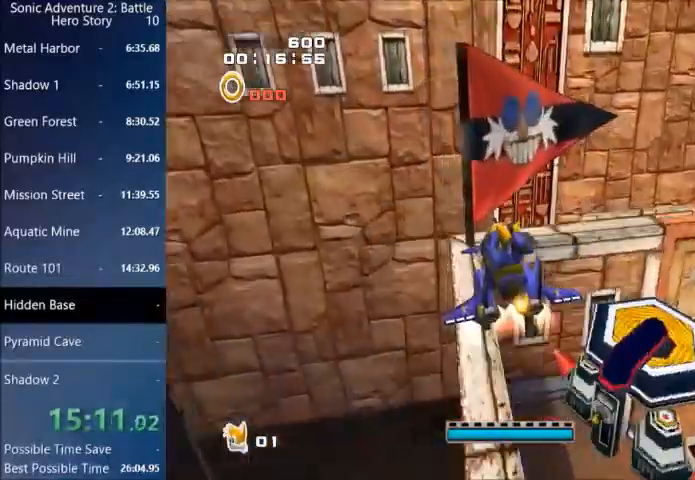
{"buttons": ["CROSS", "R1"], "left_stick": "up-left", "right_stick": "center", "events": [[167, "CROSS", "up"], [367, "CROSS", "down"], [367, "L3", "down"], [401, "R1", "down"], [501, "L3", "up"]]}
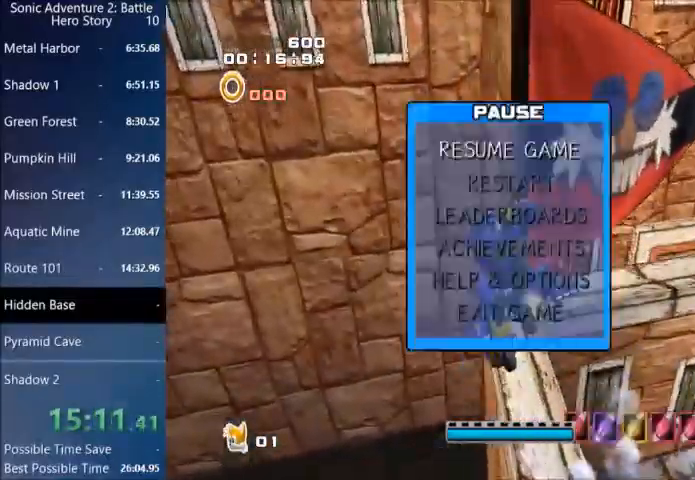
{"buttons": ["CROSS", "L3"], "left_stick": "up-left", "right_stick": "center", "events": [[33, "CROSS", "up"], [167, "CROSS", "down"], [167, "L3", "down"], [167, "R1", "up"]]}
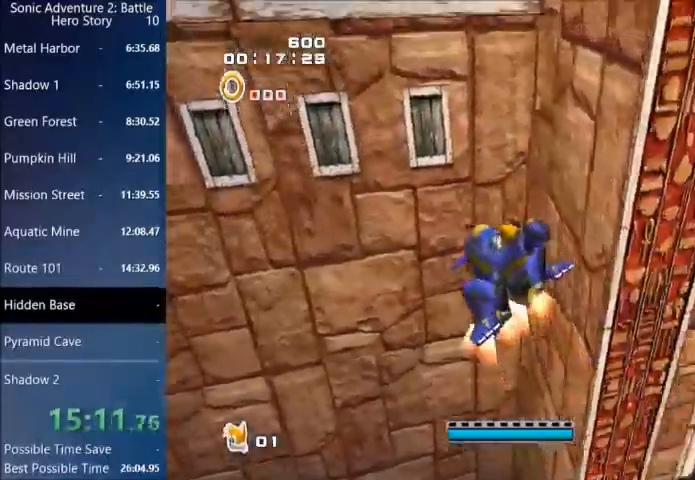
{"buttons": ["CROSS"], "left_stick": "up-left", "right_stick": "center", "events": [[234, "L3", "up"]]}
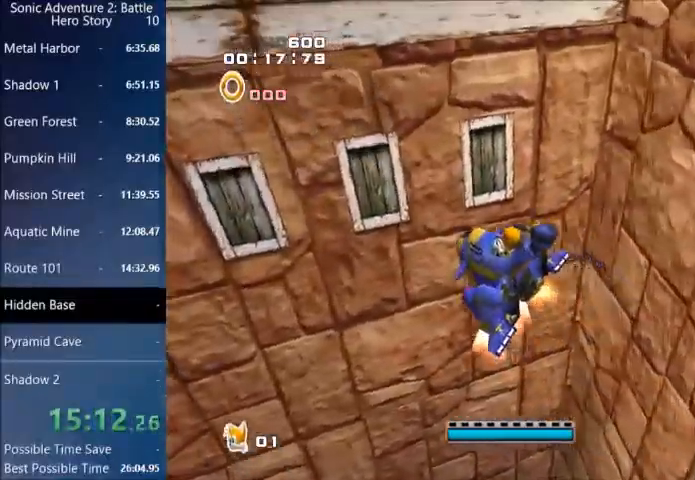
{"buttons": ["CROSS"], "left_stick": "up-left", "right_stick": "center", "events": [[100, "right_stick", "down-right"], [200, "right_stick", "center"]]}
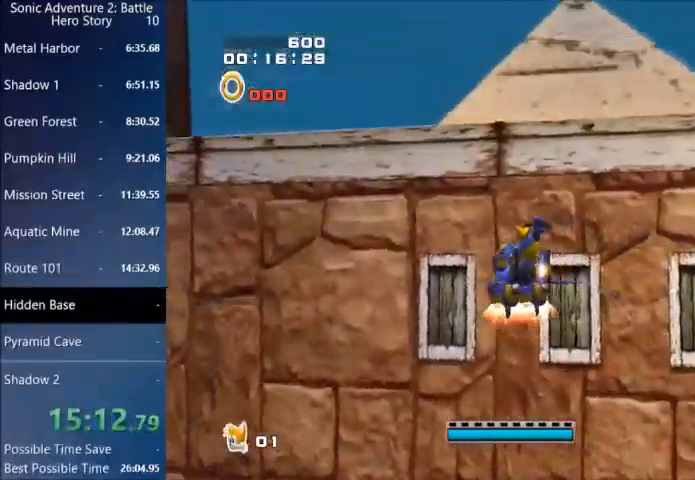
{"buttons": ["CROSS"], "left_stick": "up-left", "right_stick": "center", "events": []}
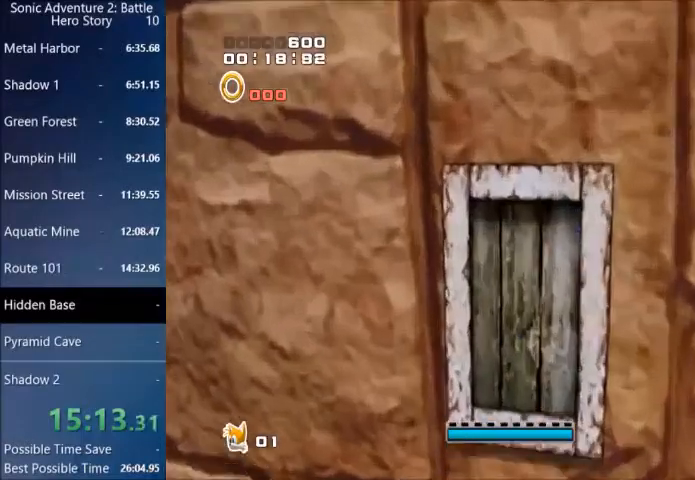
{"buttons": ["CROSS"], "left_stick": "up-left", "right_stick": "center", "events": []}